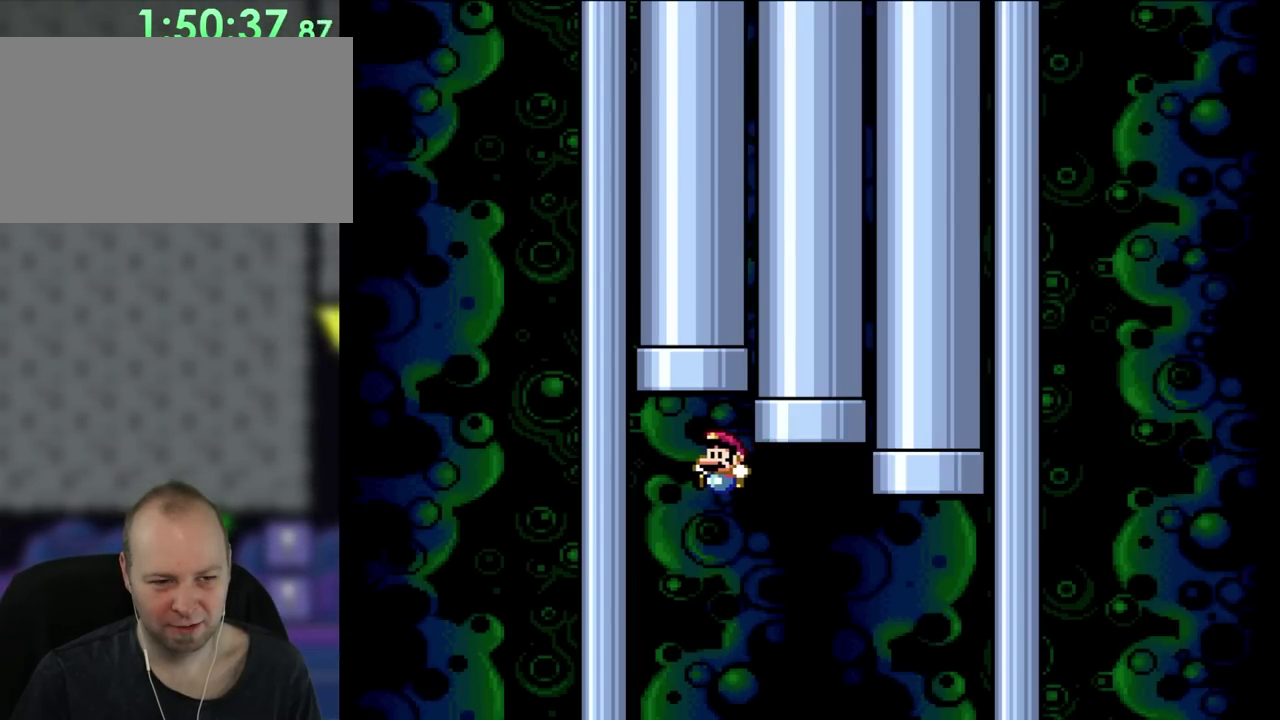
Gameplay with a controller (Nintendo layout); each line is a JSON object with the inputs held at the frame after it. "events" lists button and stick changes between this image and that frame as [ms after this image, input, new state], when the widget could be followed in between. Not read: B L3 R3 X Y.
{"buttons": ["DPAD_LEFT"], "events": [[267, "DPAD_LEFT", "up"], [483, "DPAD_LEFT", "down"]]}
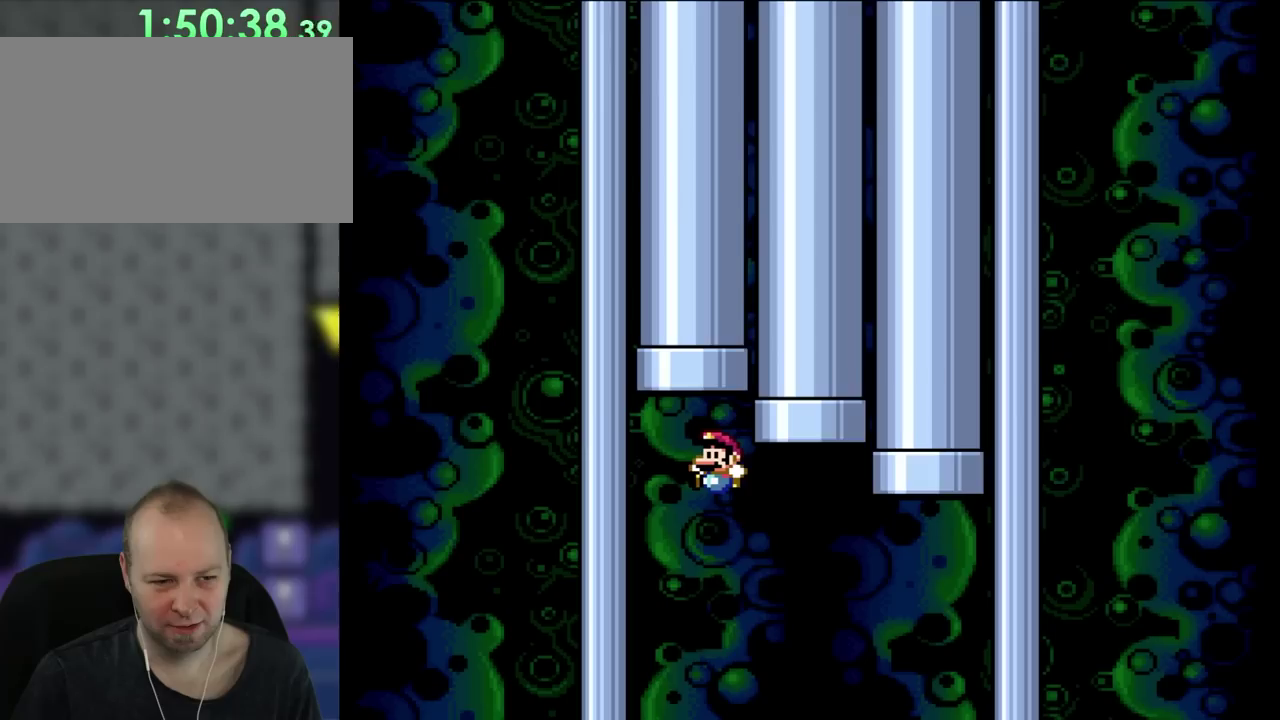
{"buttons": ["DPAD_LEFT"], "events": [[217, "DPAD_LEFT", "up"], [450, "DPAD_LEFT", "down"]]}
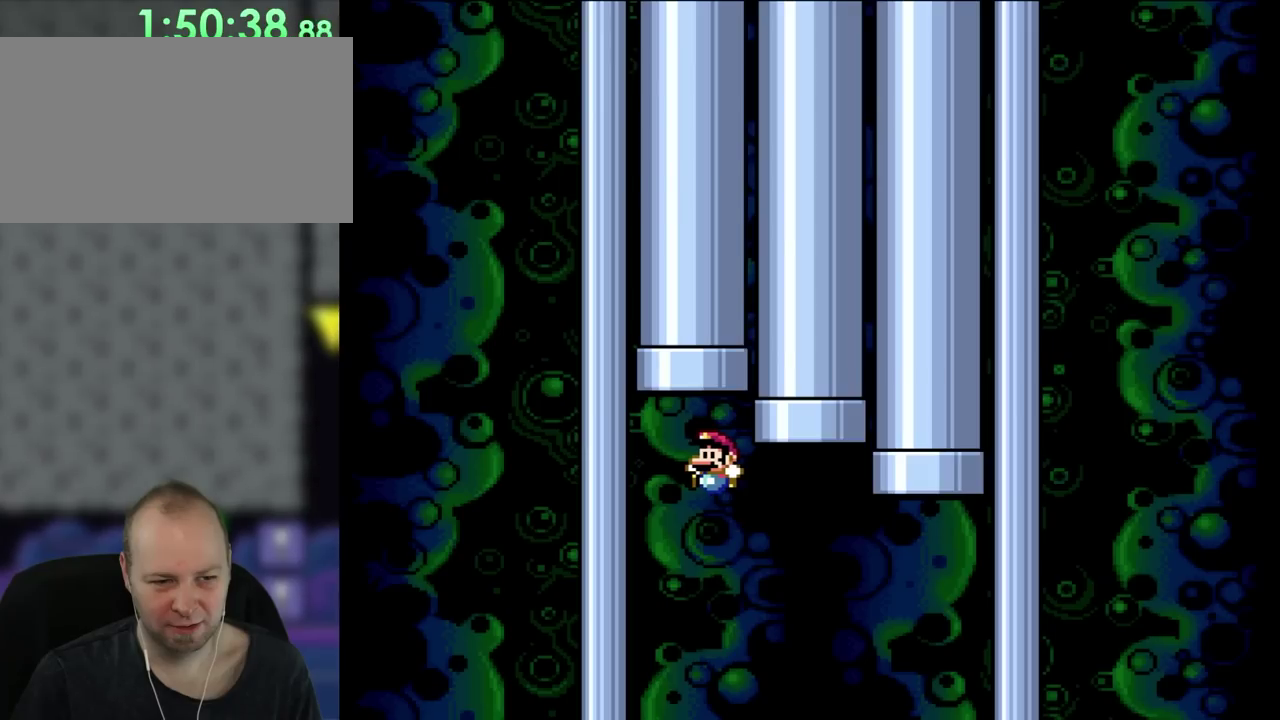
{"buttons": ["DPAD_LEFT"], "events": [[200, "DPAD_LEFT", "up"], [483, "DPAD_LEFT", "down"]]}
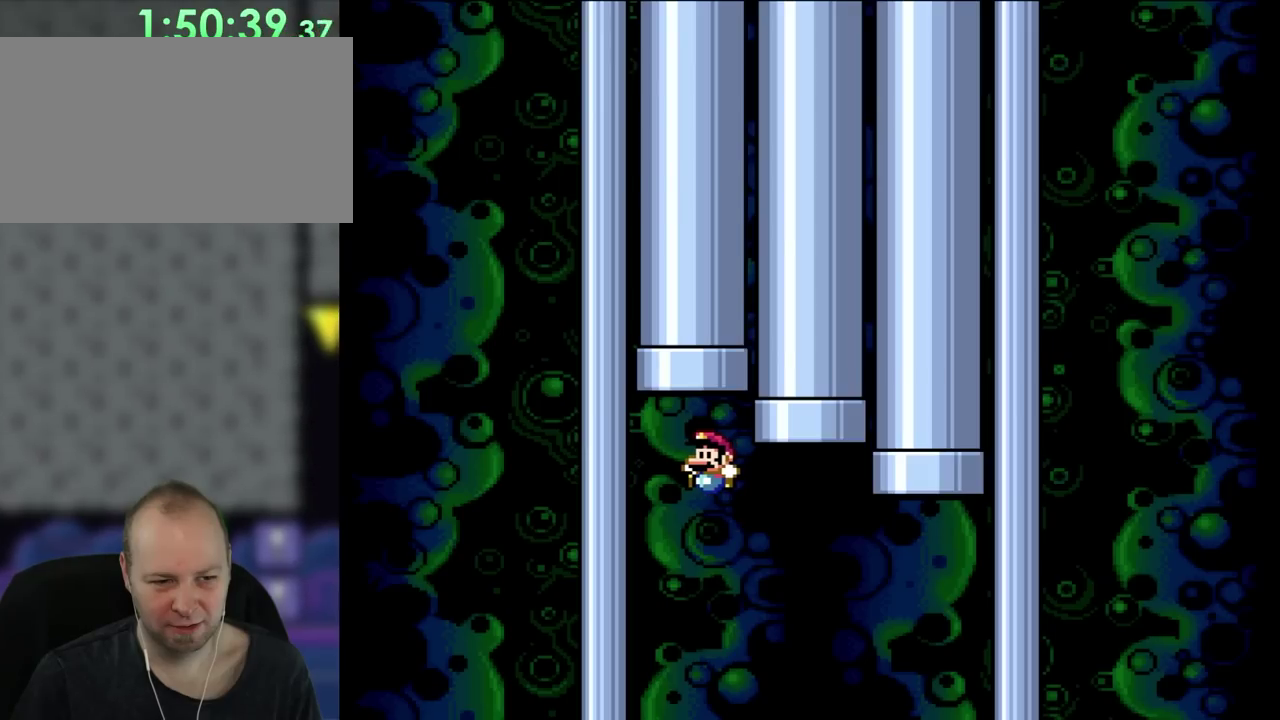
{"buttons": [], "events": [[300, "DPAD_LEFT", "up"]]}
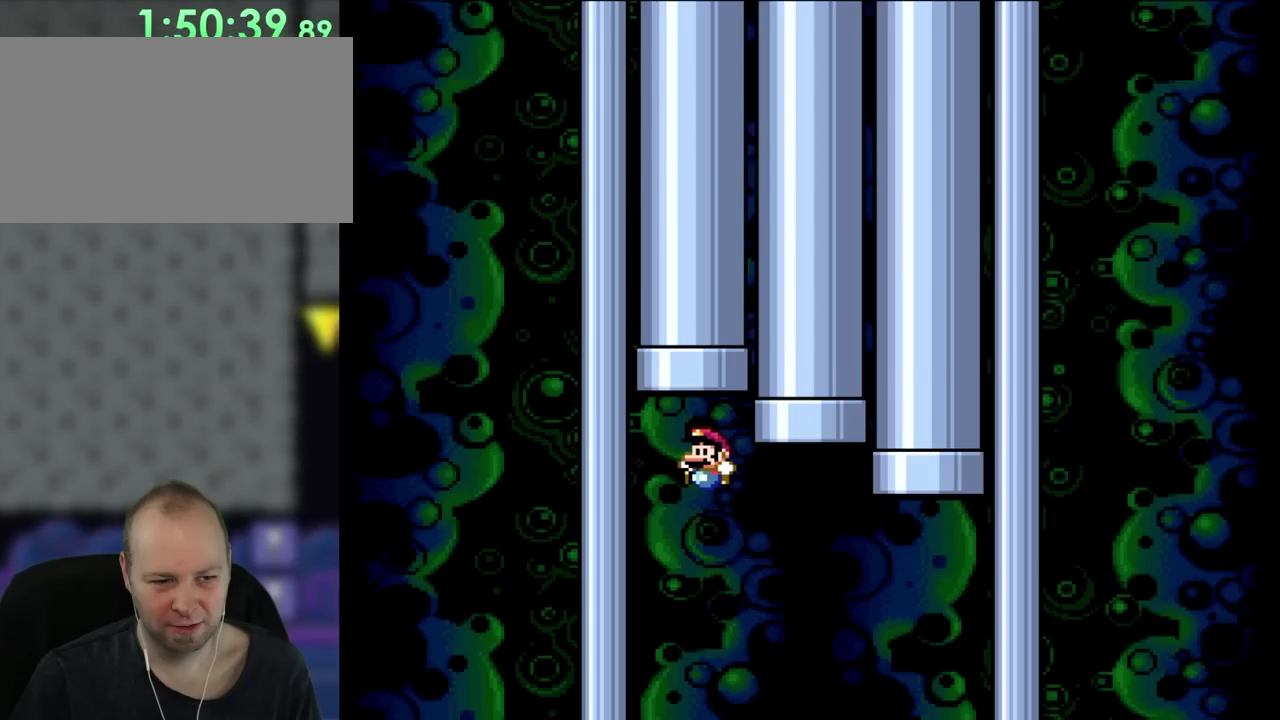
{"buttons": ["DPAD_UP"], "events": [[33, "DPAD_UP", "down"]]}
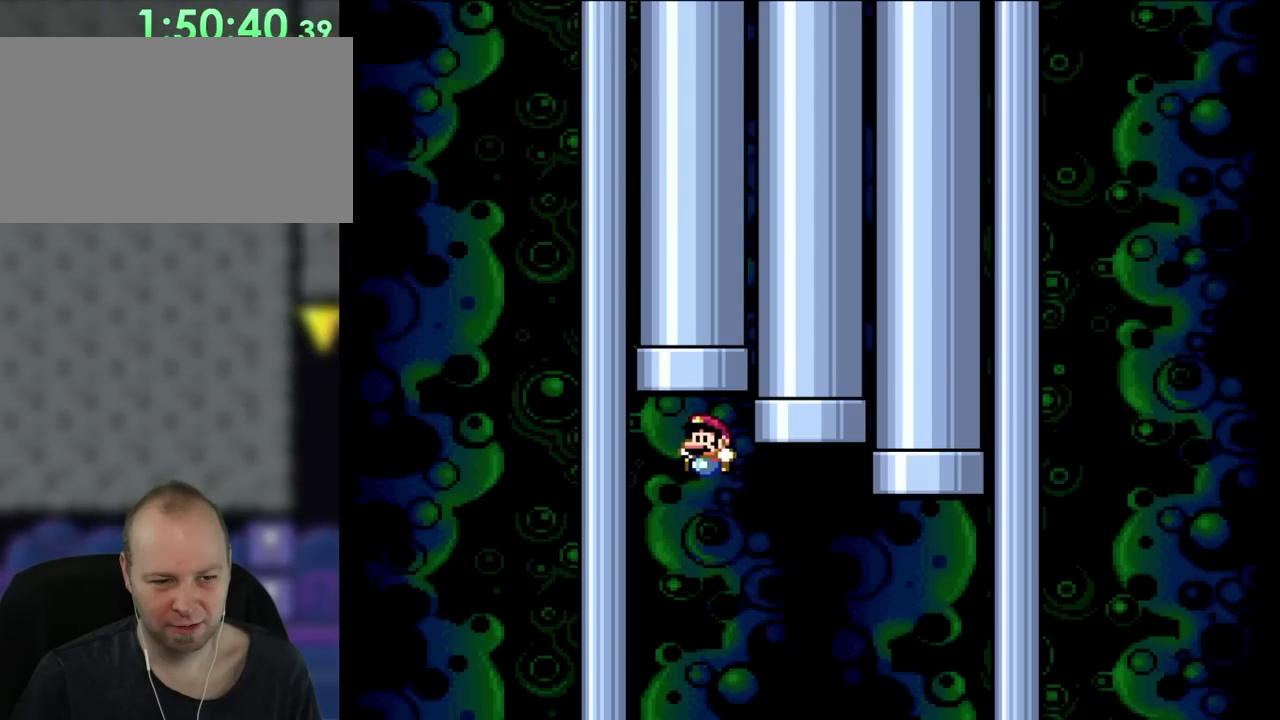
{"buttons": ["DPAD_UP"], "events": []}
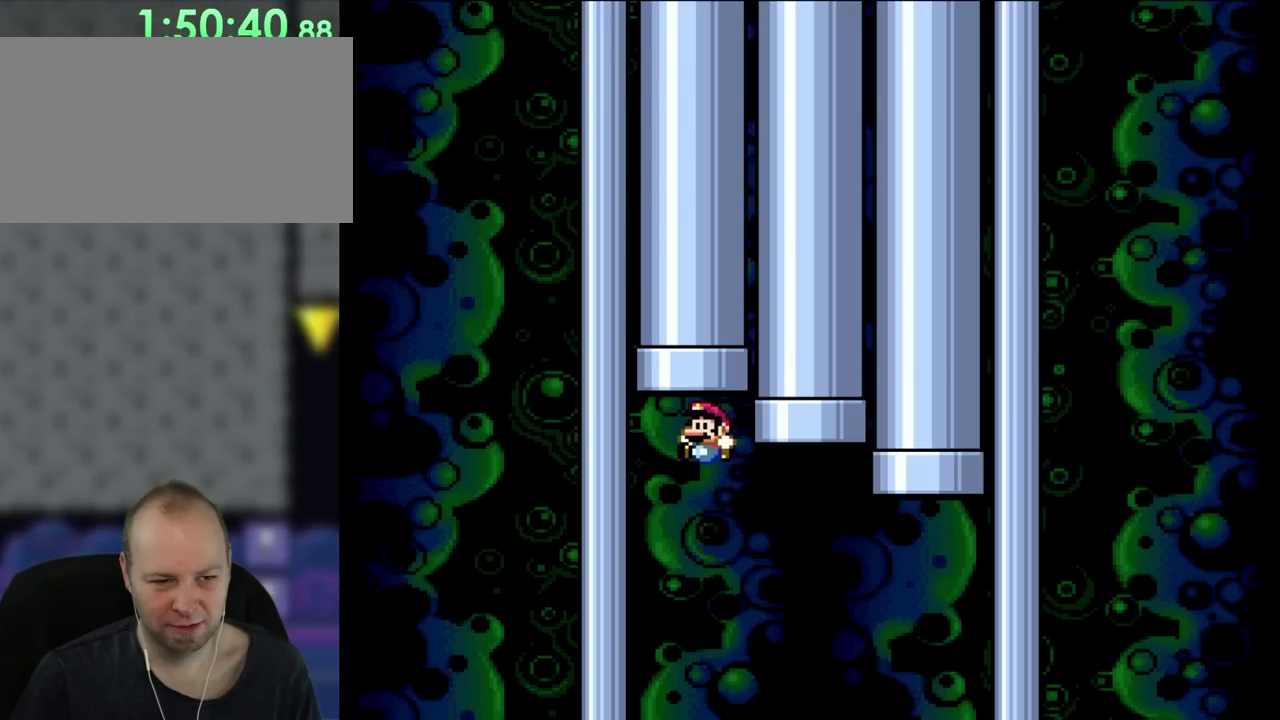
{"buttons": ["DPAD_UP"], "events": []}
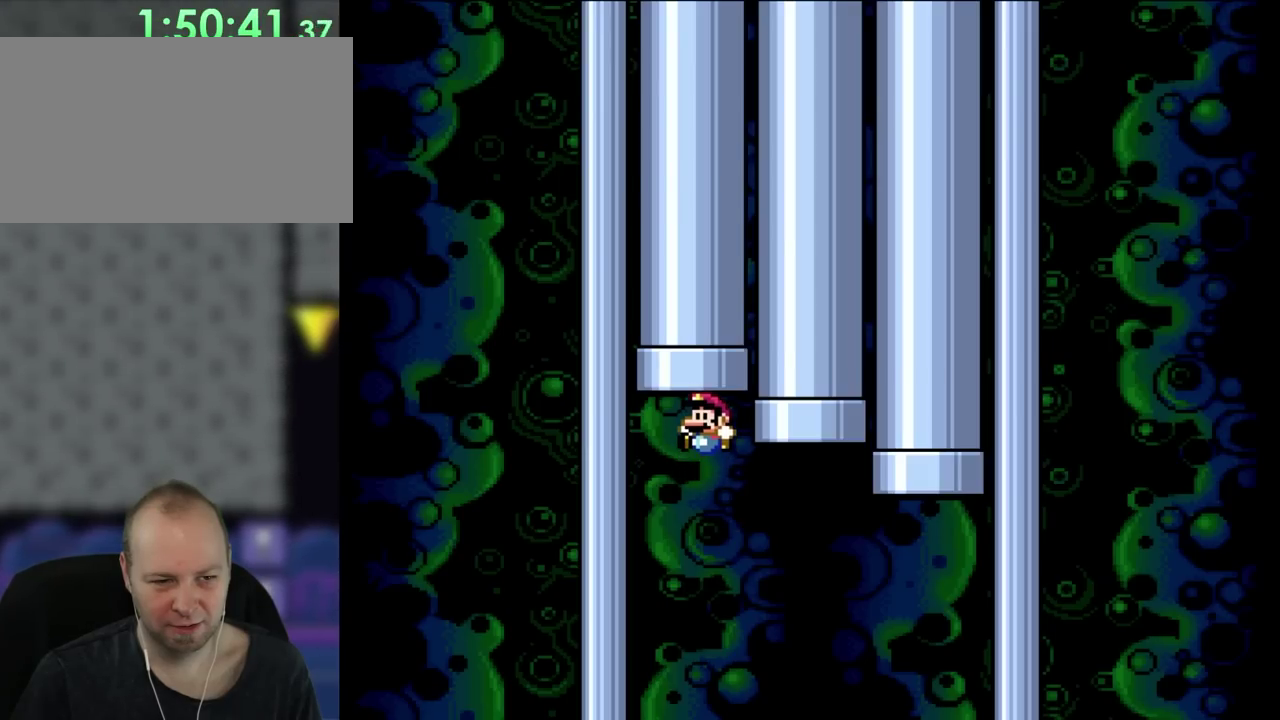
{"buttons": ["DPAD_UP"], "events": []}
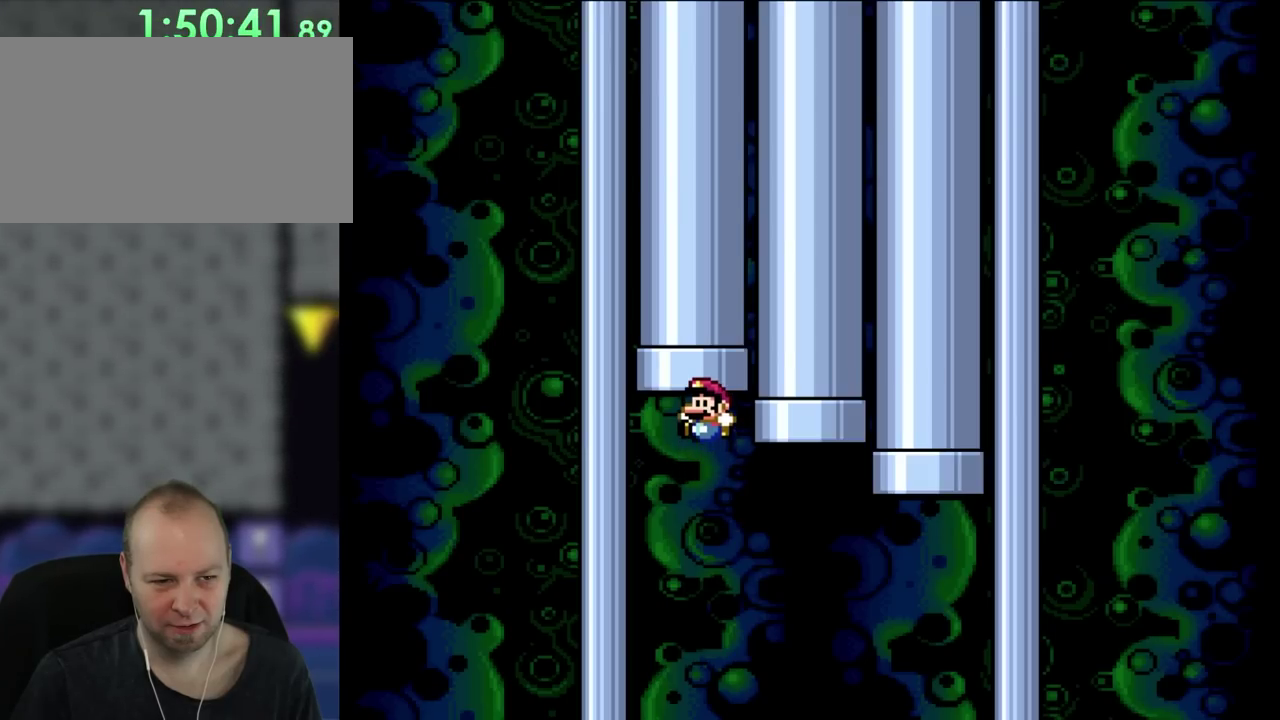
{"buttons": ["DPAD_UP"], "events": []}
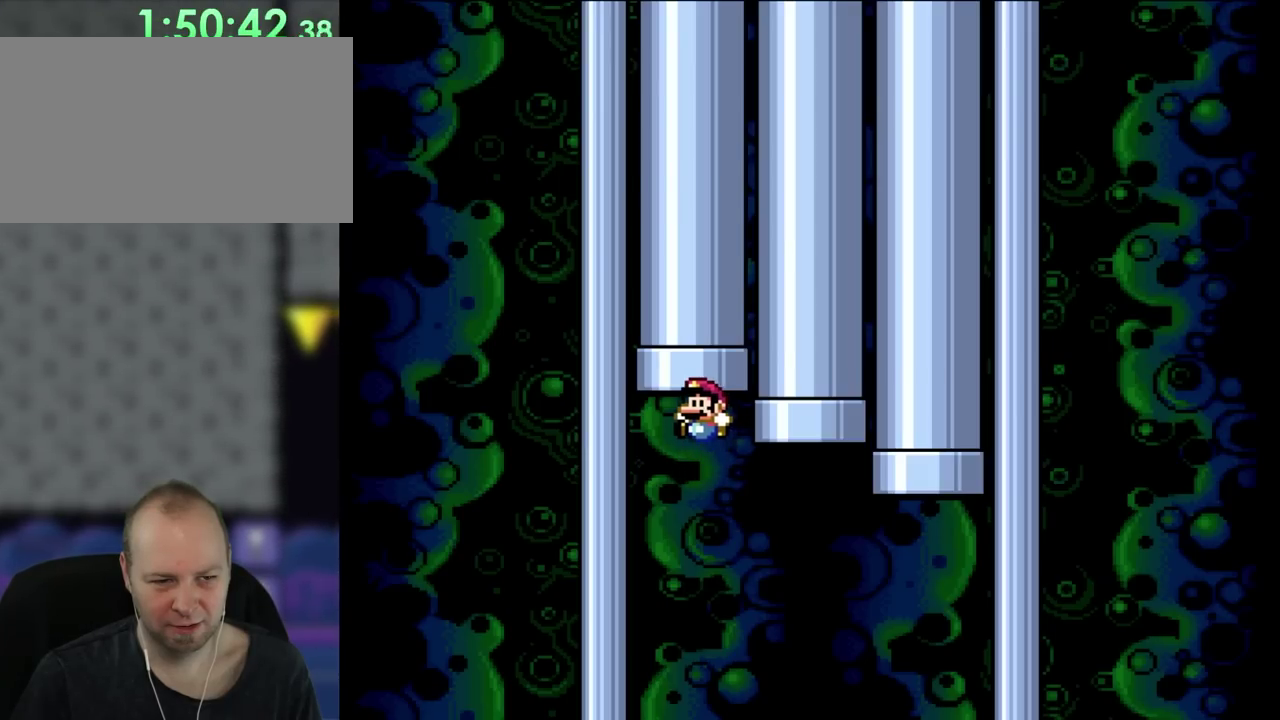
{"buttons": ["DPAD_UP"], "events": [[33, "DPAD_LEFT", "down"], [150, "DPAD_UP", "up"], [300, "DPAD_LEFT", "up"], [300, "DPAD_UP", "down"]]}
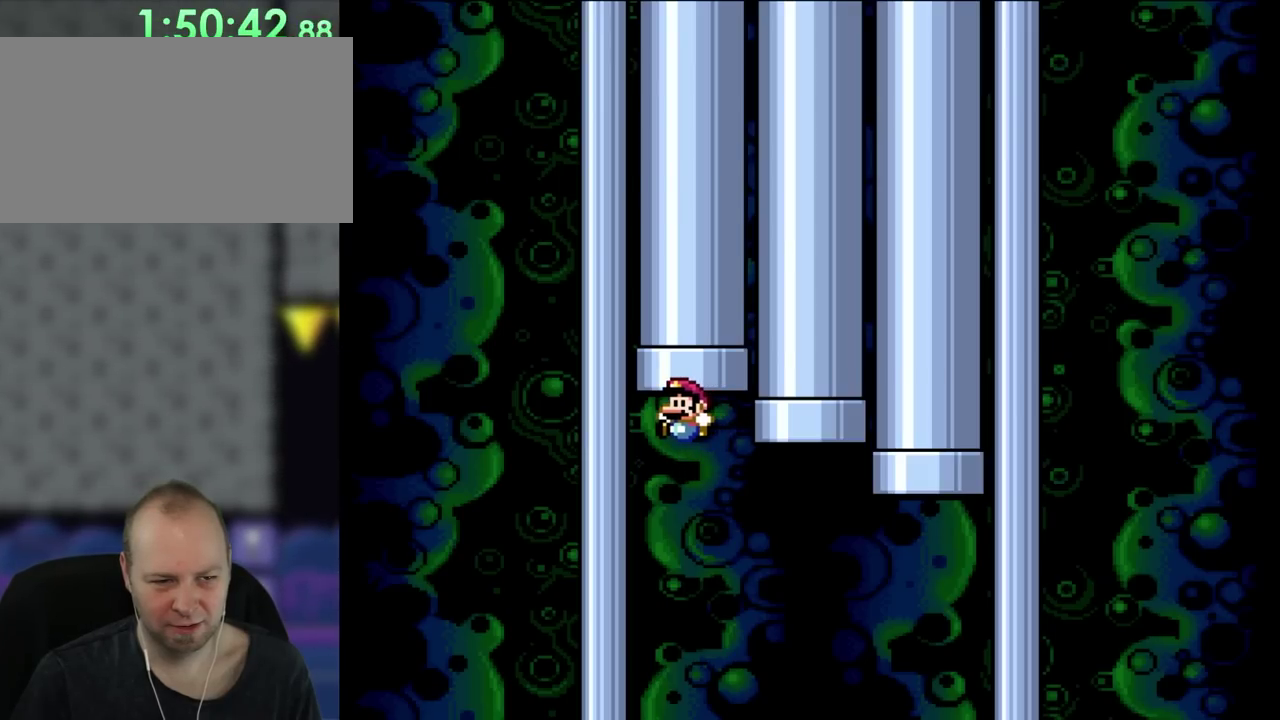
{"buttons": ["DPAD_RIGHT"], "events": [[300, "DPAD_UP", "up"], [450, "DPAD_RIGHT", "down"]]}
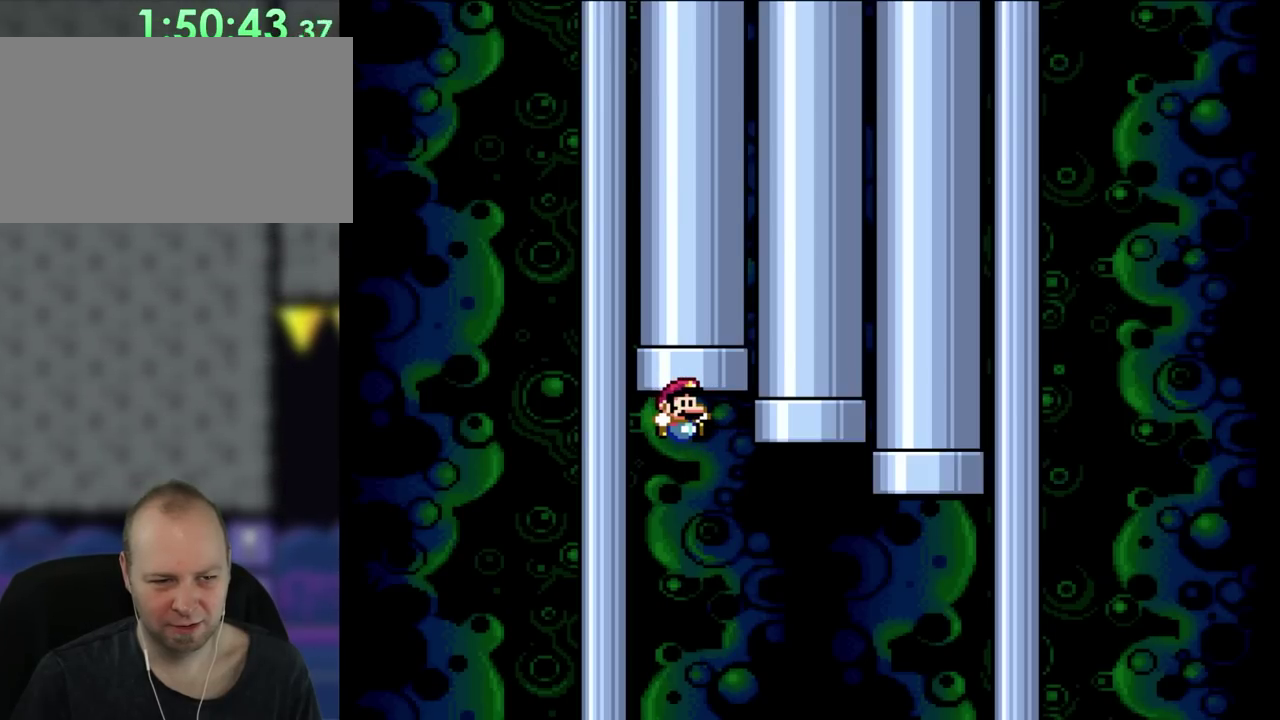
{"buttons": ["DPAD_DOWN"], "events": [[183, "DPAD_RIGHT", "up"], [383, "DPAD_DOWN", "down"]]}
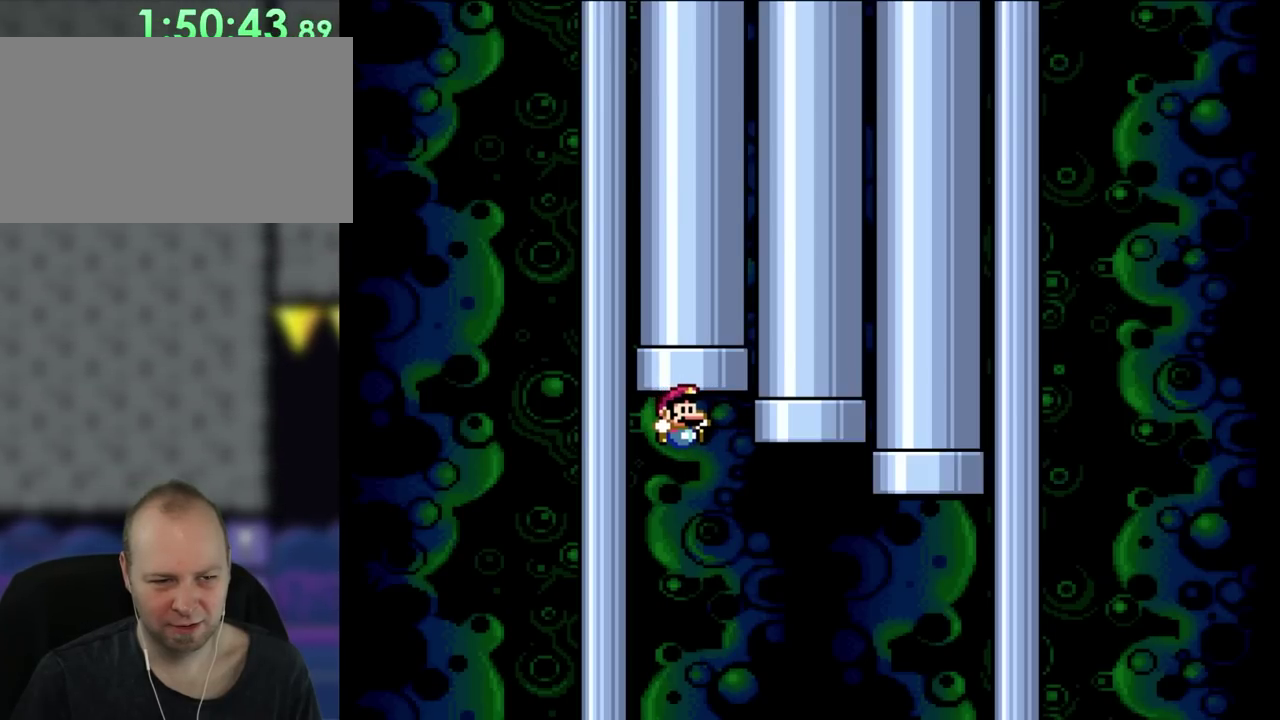
{"buttons": ["DPAD_DOWN", "DPAD_RIGHT"], "events": [[383, "DPAD_RIGHT", "down"]]}
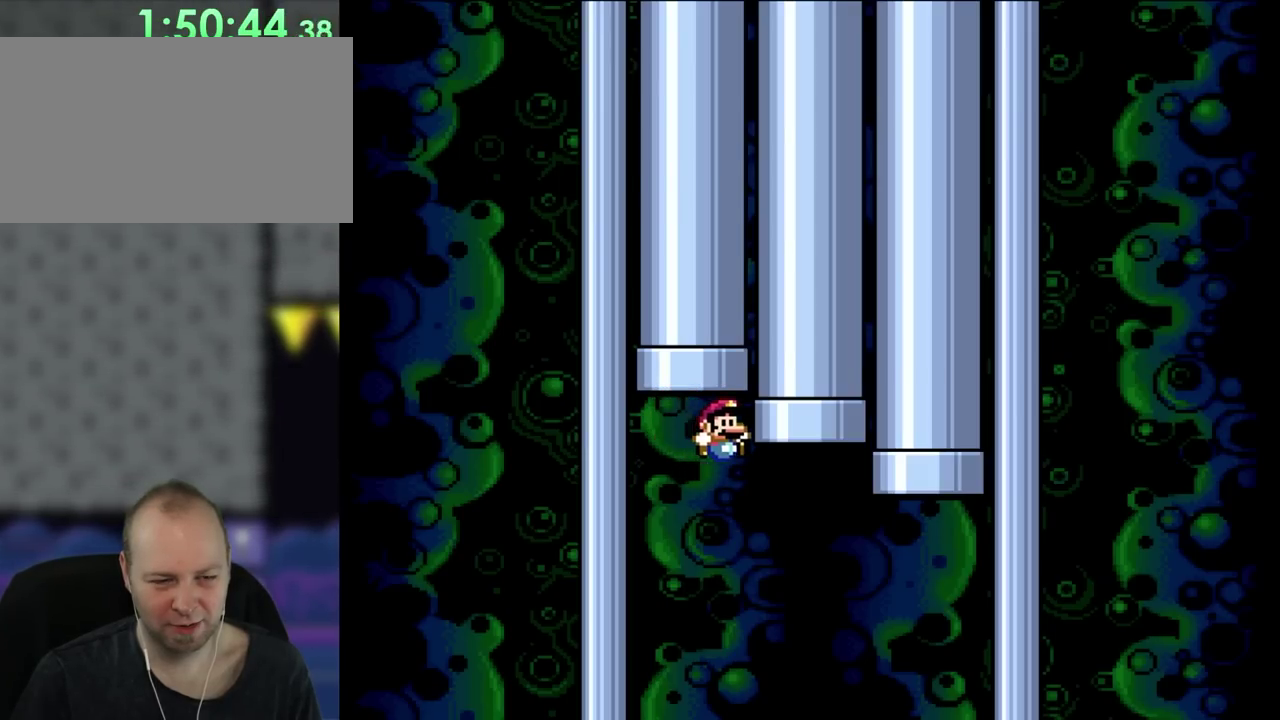
{"buttons": ["DPAD_DOWN"], "events": [[267, "DPAD_RIGHT", "up"], [300, "DPAD_LEFT", "down"], [450, "DPAD_LEFT", "up"]]}
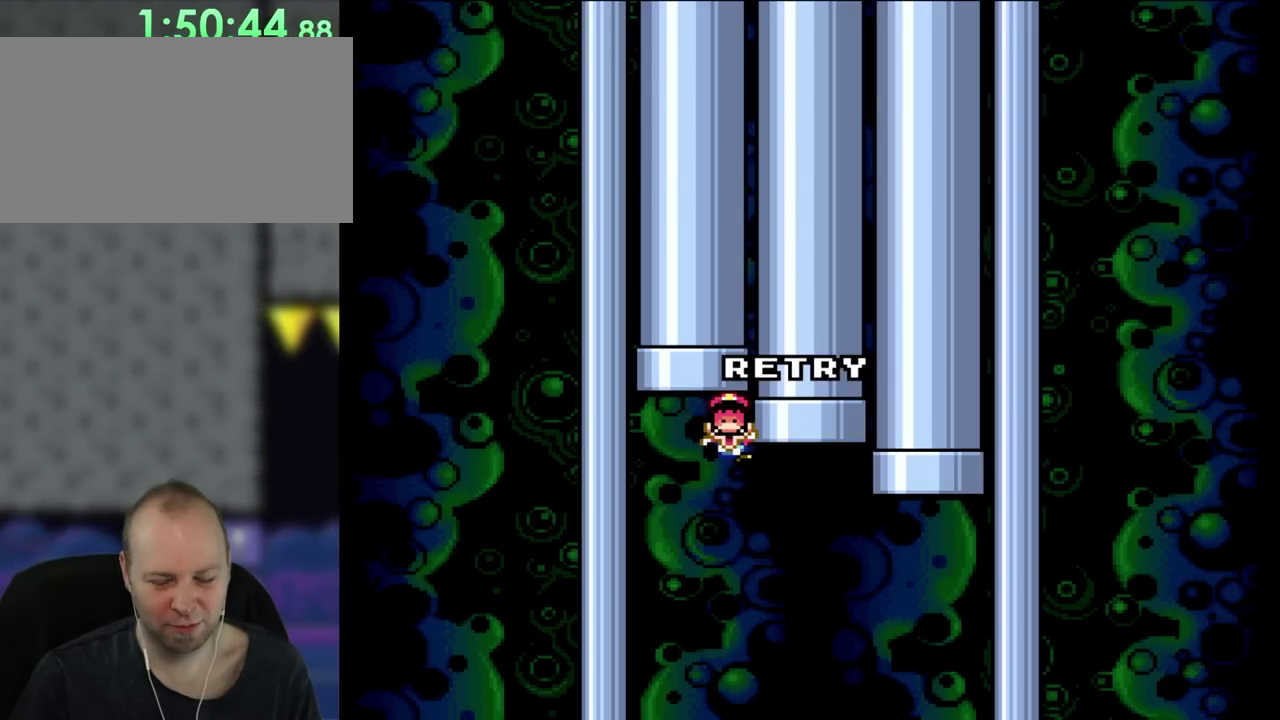
{"buttons": [], "events": [[67, "DPAD_DOWN", "up"]]}
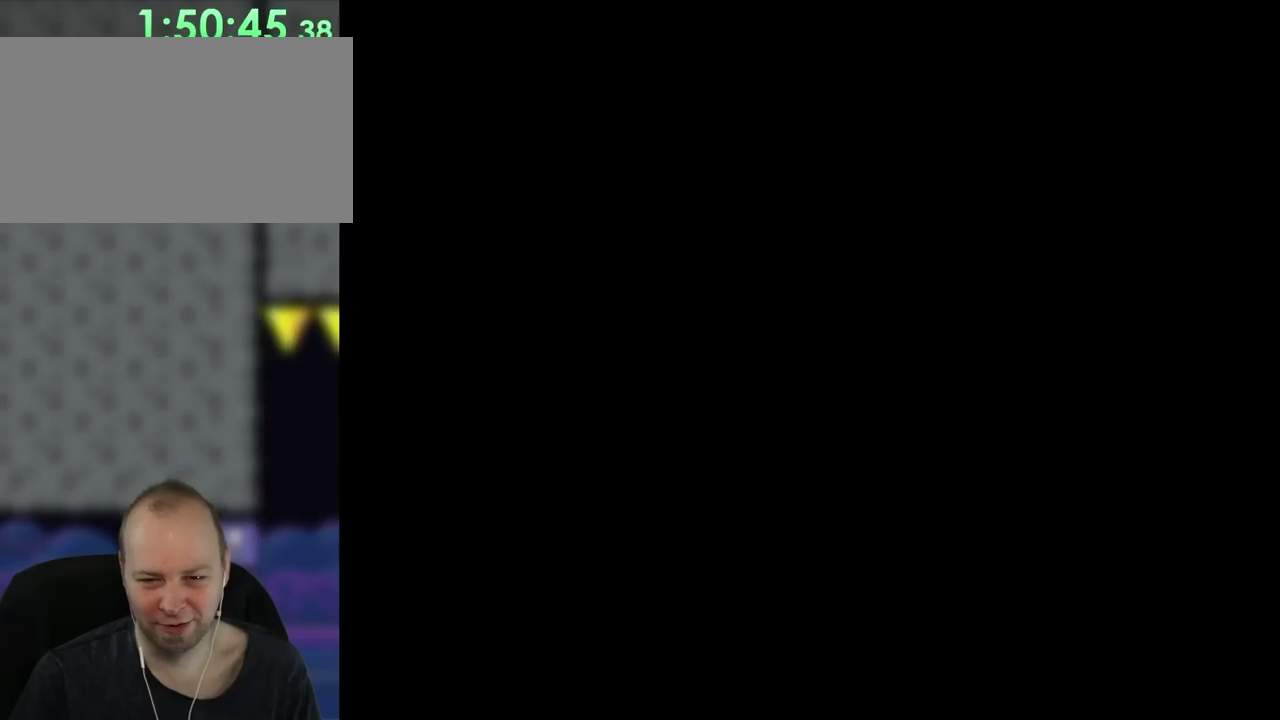
{"buttons": ["DPAD_DOWN"], "events": [[400, "DPAD_DOWN", "down"]]}
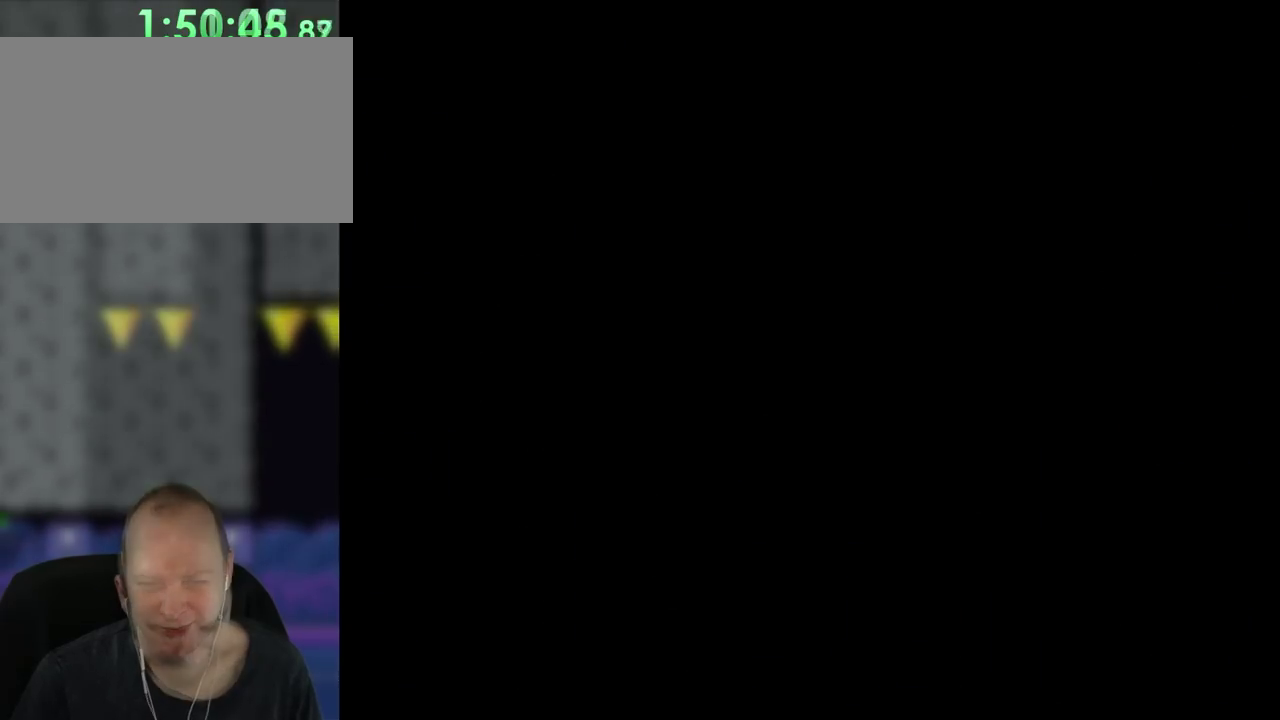
{"buttons": [], "events": [[150, "DPAD_DOWN", "up"]]}
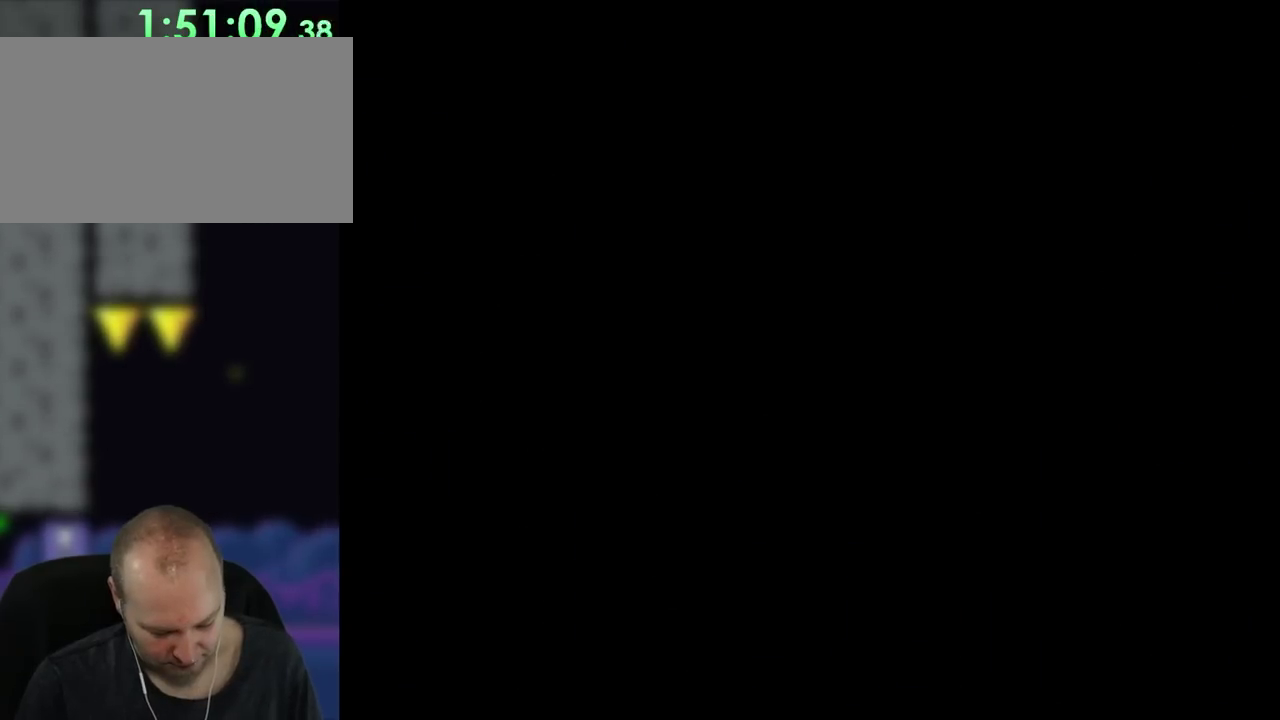
{"buttons": ["DPAD_DOWN"], "events": [[417, "DPAD_DOWN", "down"]]}
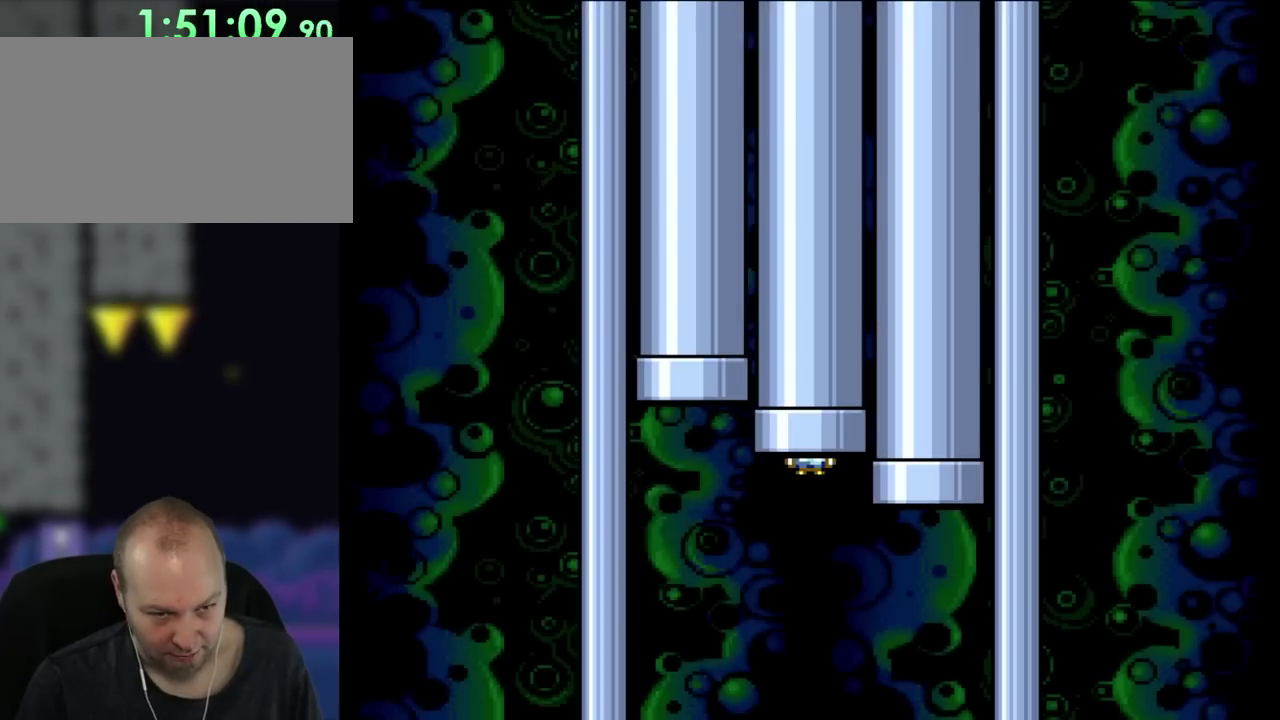
{"buttons": ["DPAD_DOWN"], "events": []}
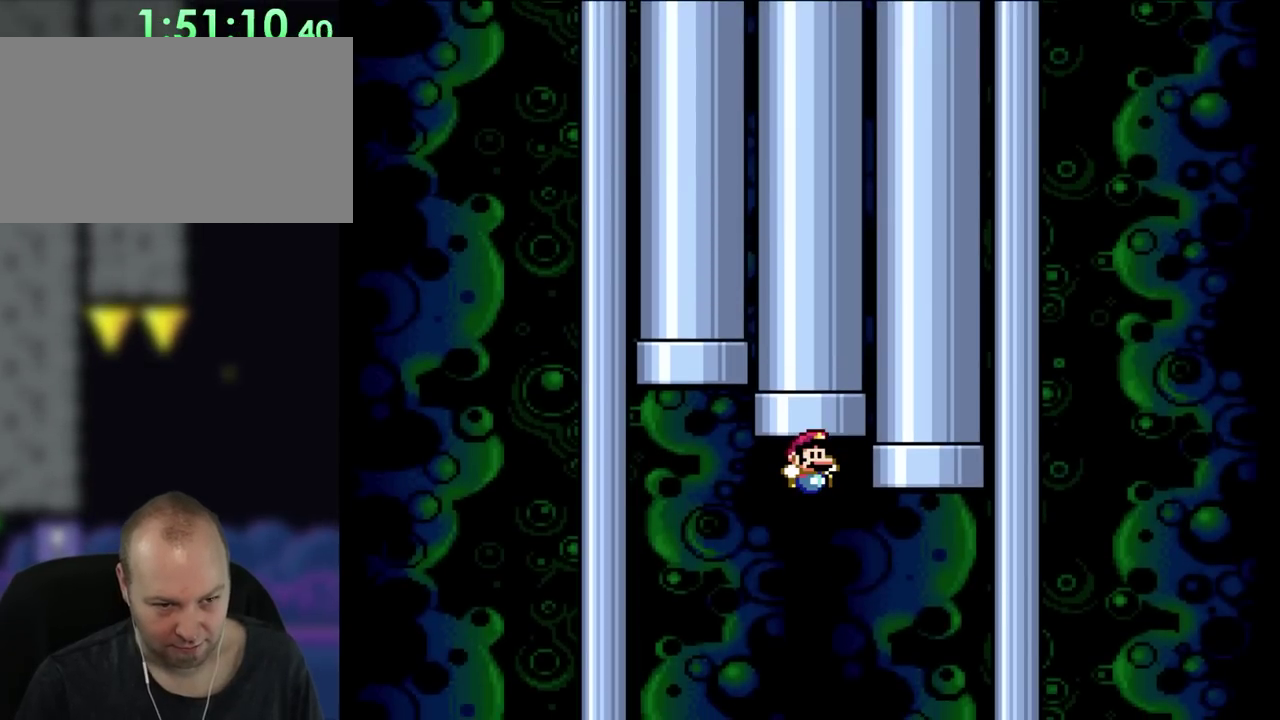
{"buttons": ["DPAD_DOWN"], "events": []}
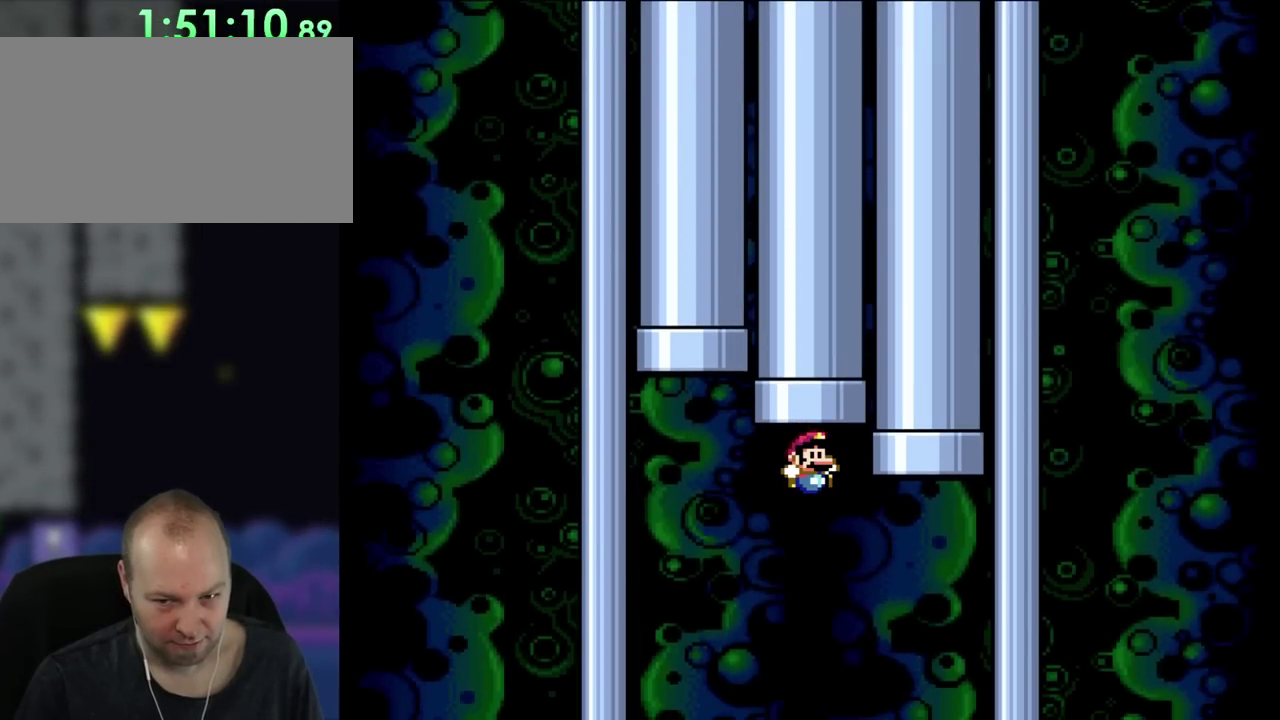
{"buttons": ["DPAD_DOWN"], "events": []}
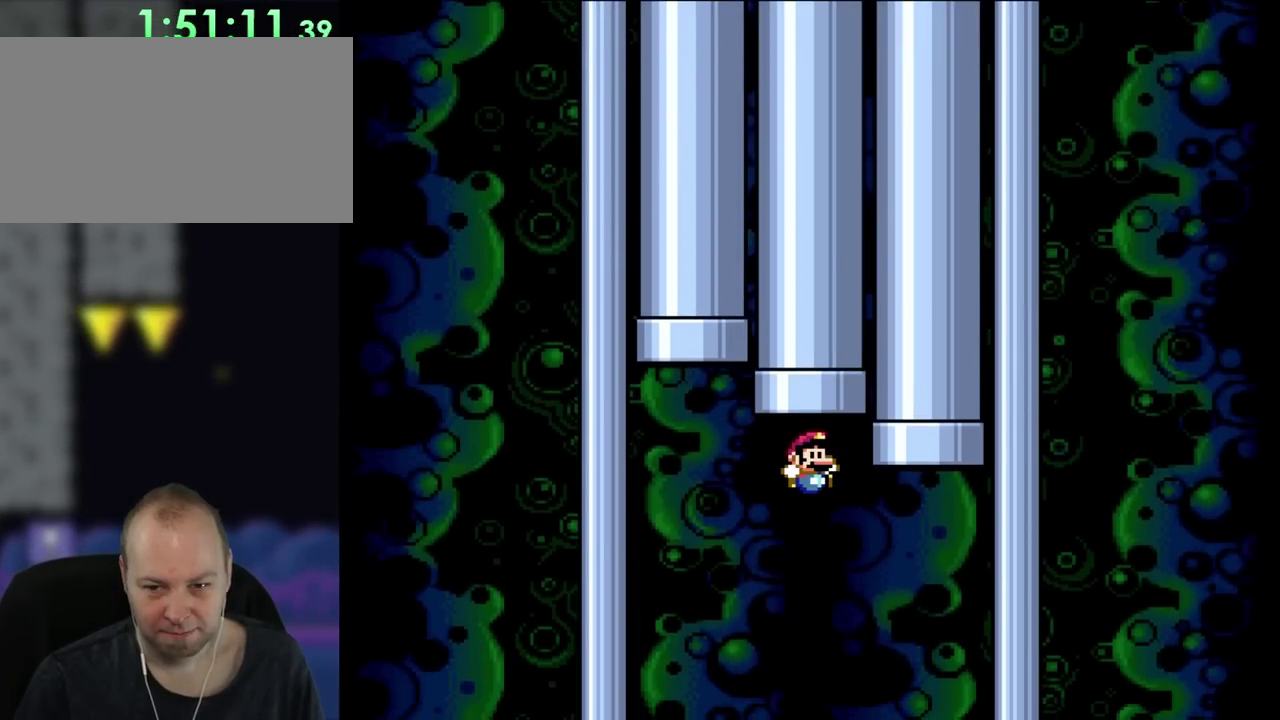
{"buttons": ["DPAD_DOWN"], "events": []}
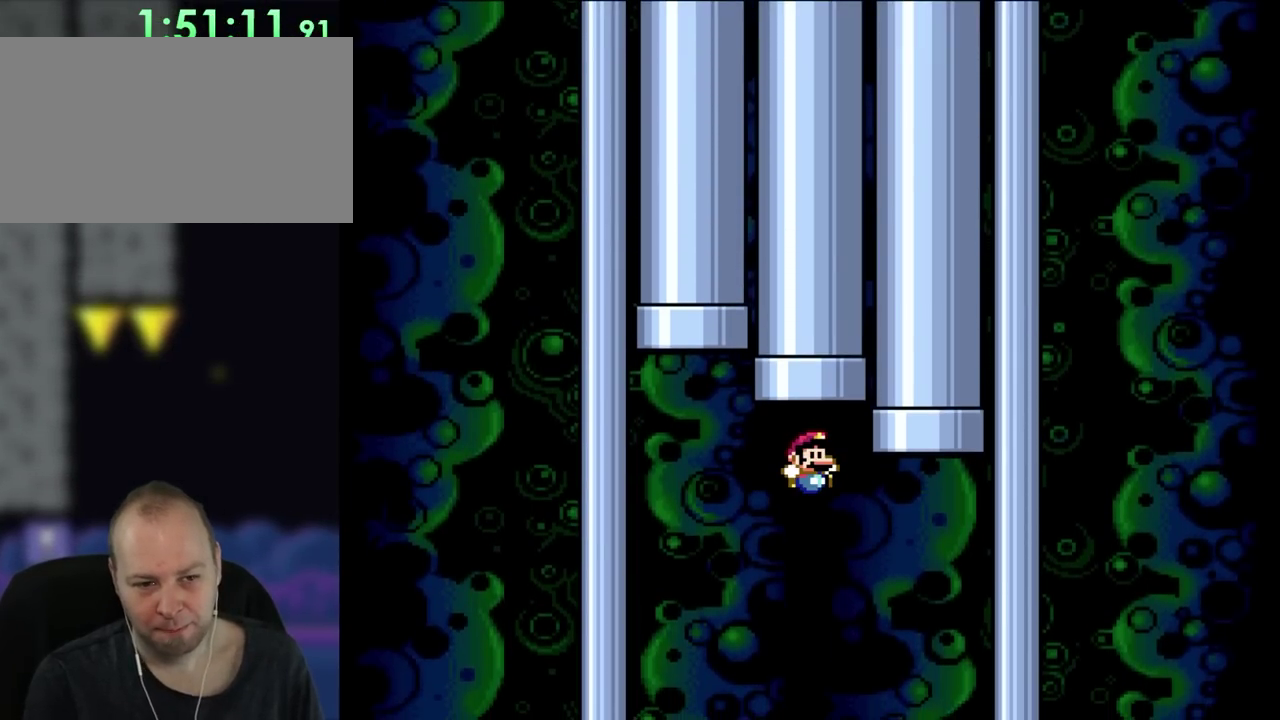
{"buttons": ["DPAD_DOWN"], "events": []}
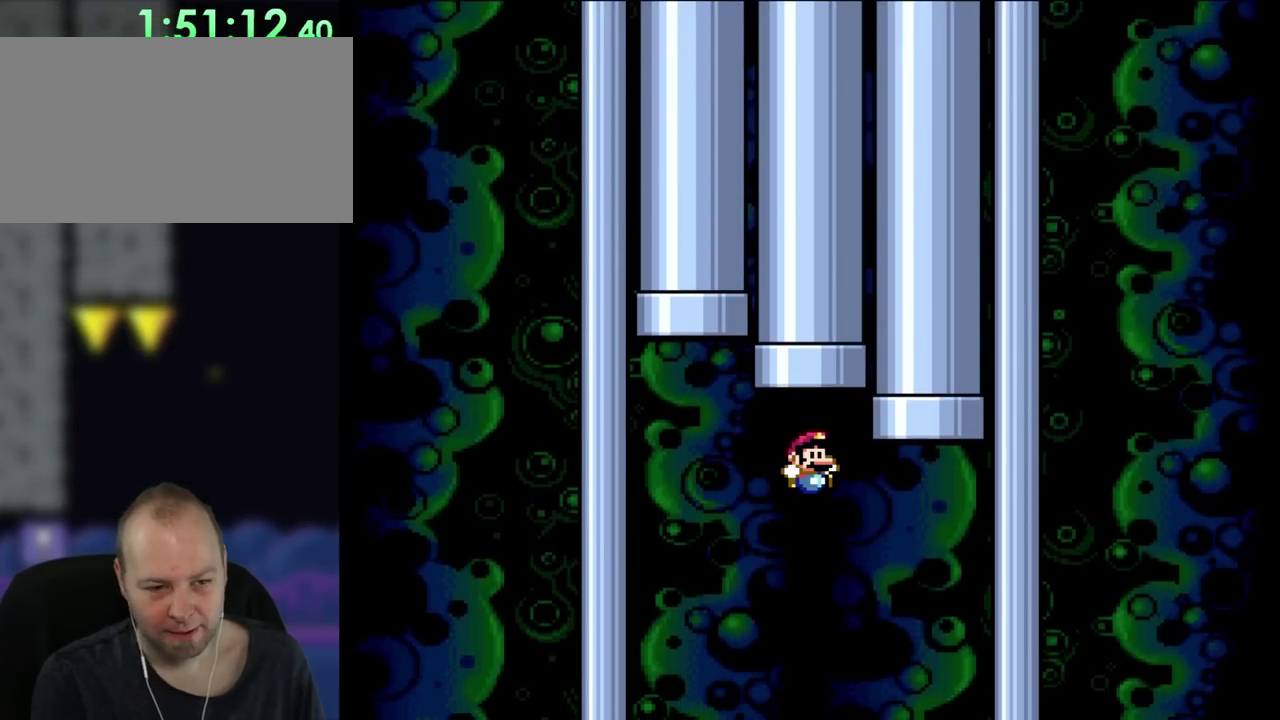
{"buttons": ["DPAD_DOWN"], "events": []}
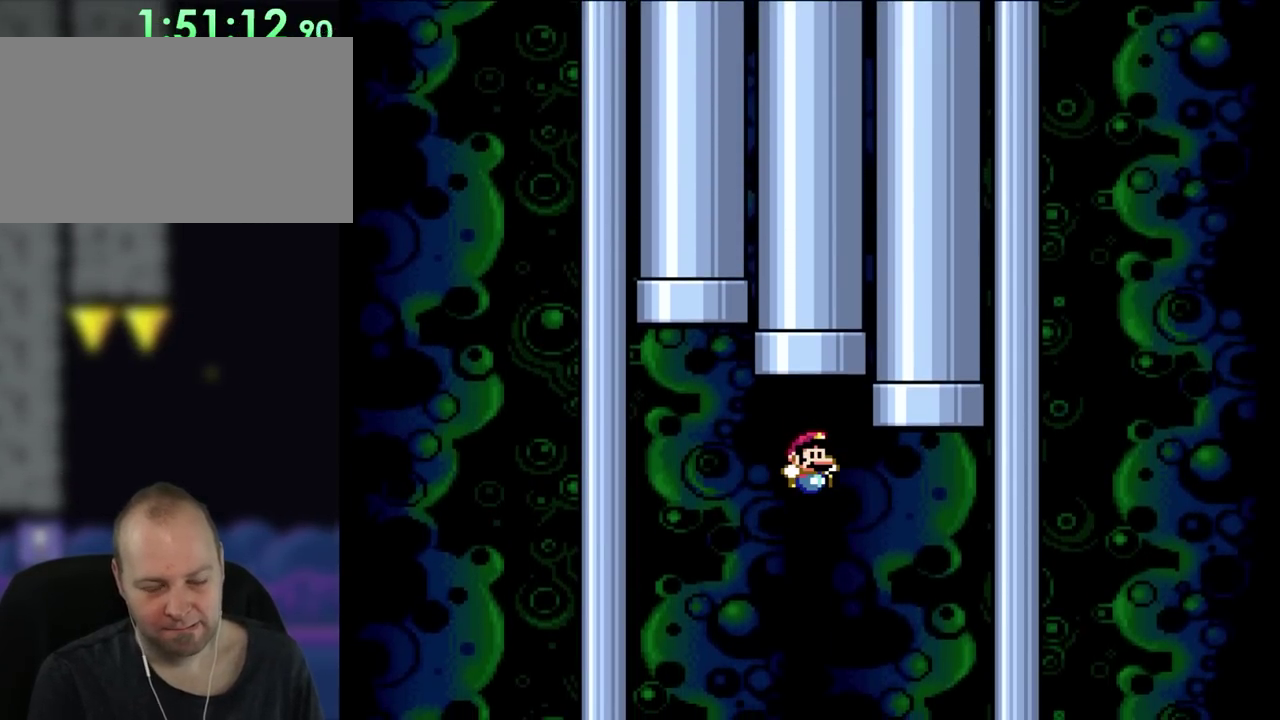
{"buttons": ["DPAD_DOWN"], "events": []}
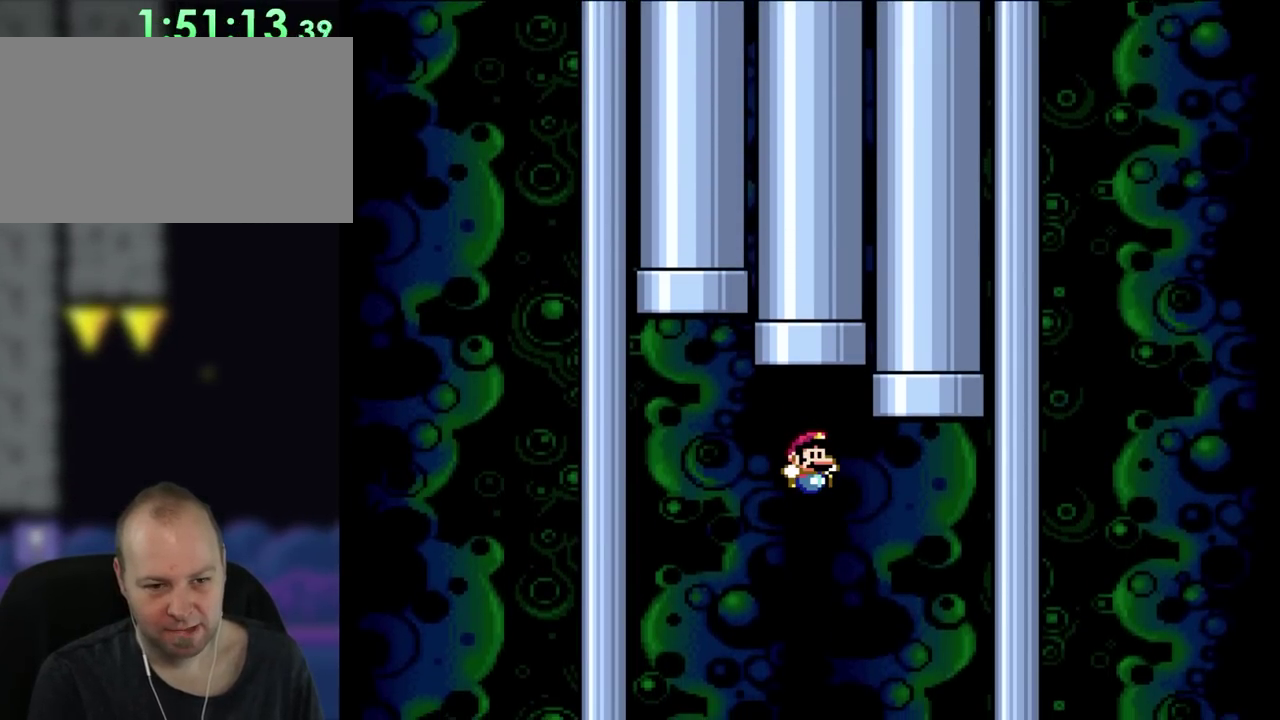
{"buttons": ["DPAD_DOWN"], "events": []}
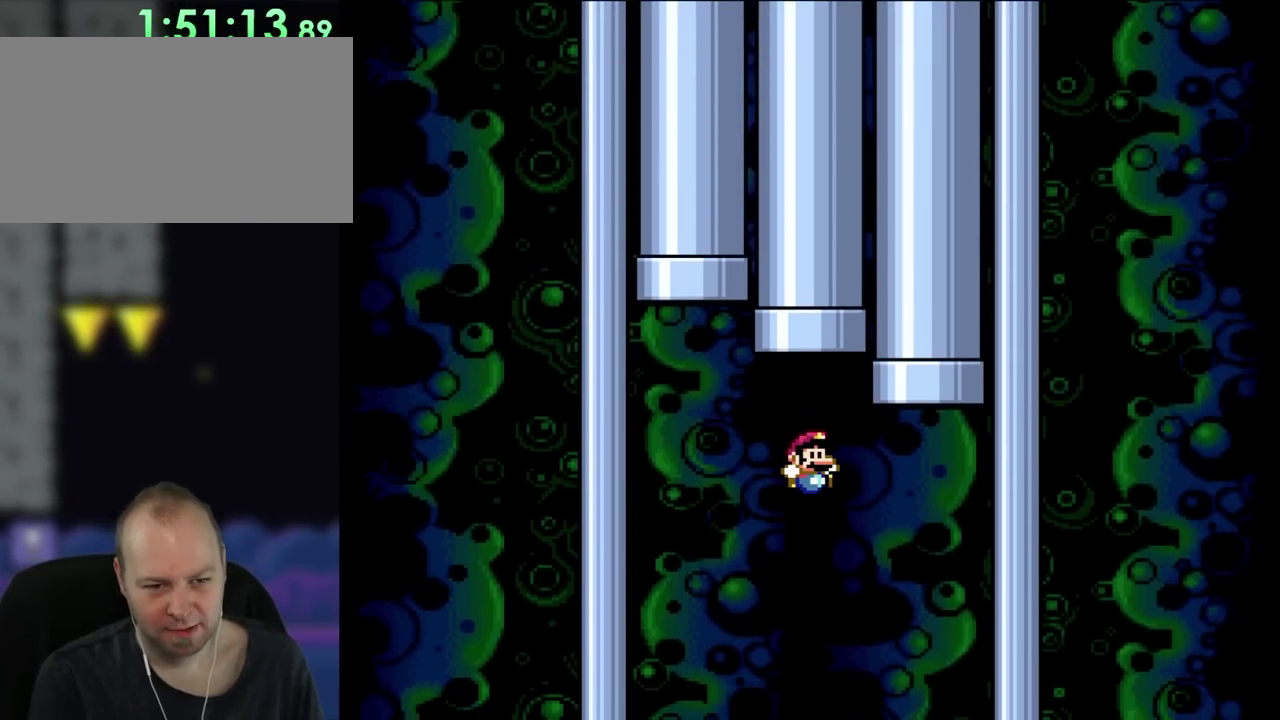
{"buttons": ["DPAD_DOWN"], "events": []}
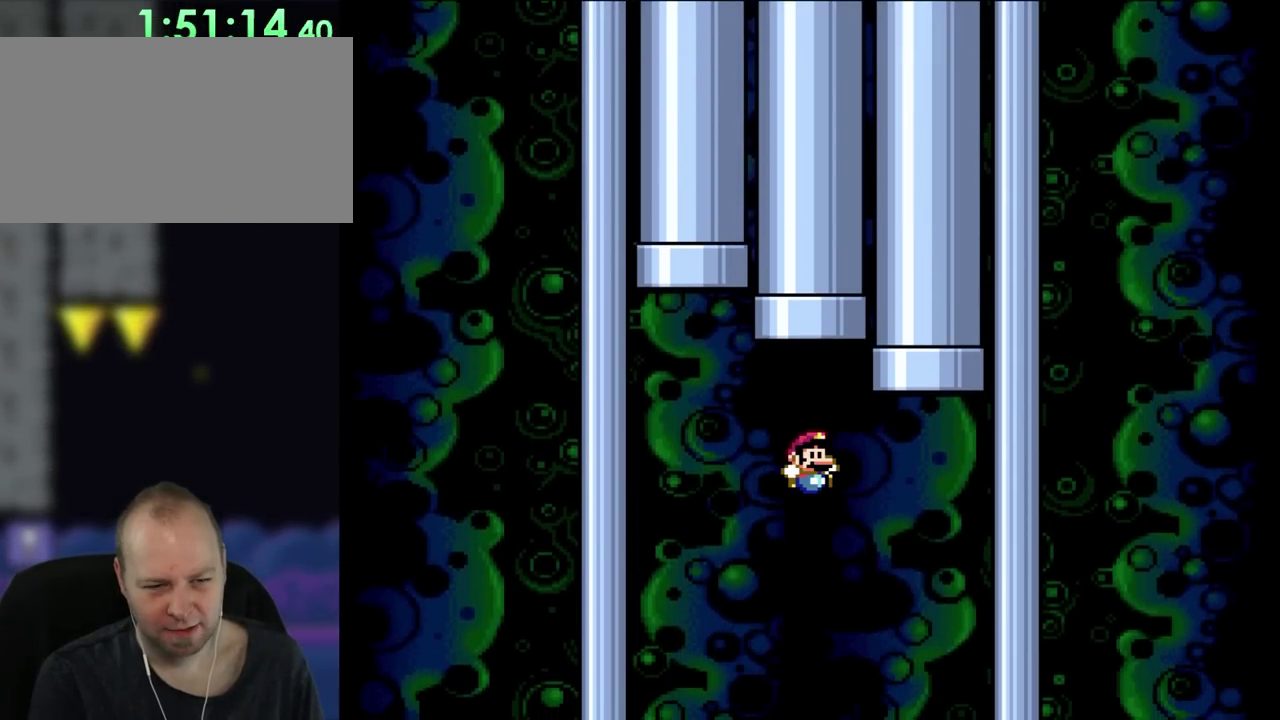
{"buttons": ["DPAD_DOWN"], "events": []}
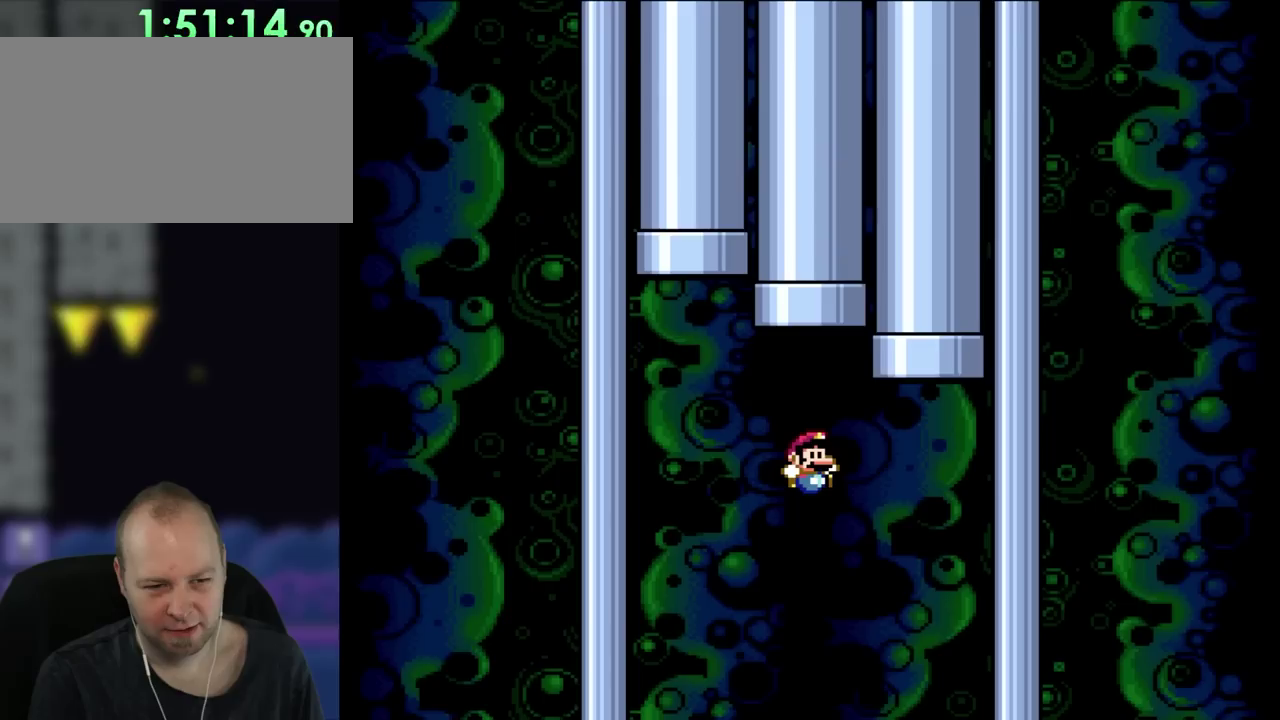
{"buttons": ["DPAD_DOWN"], "events": []}